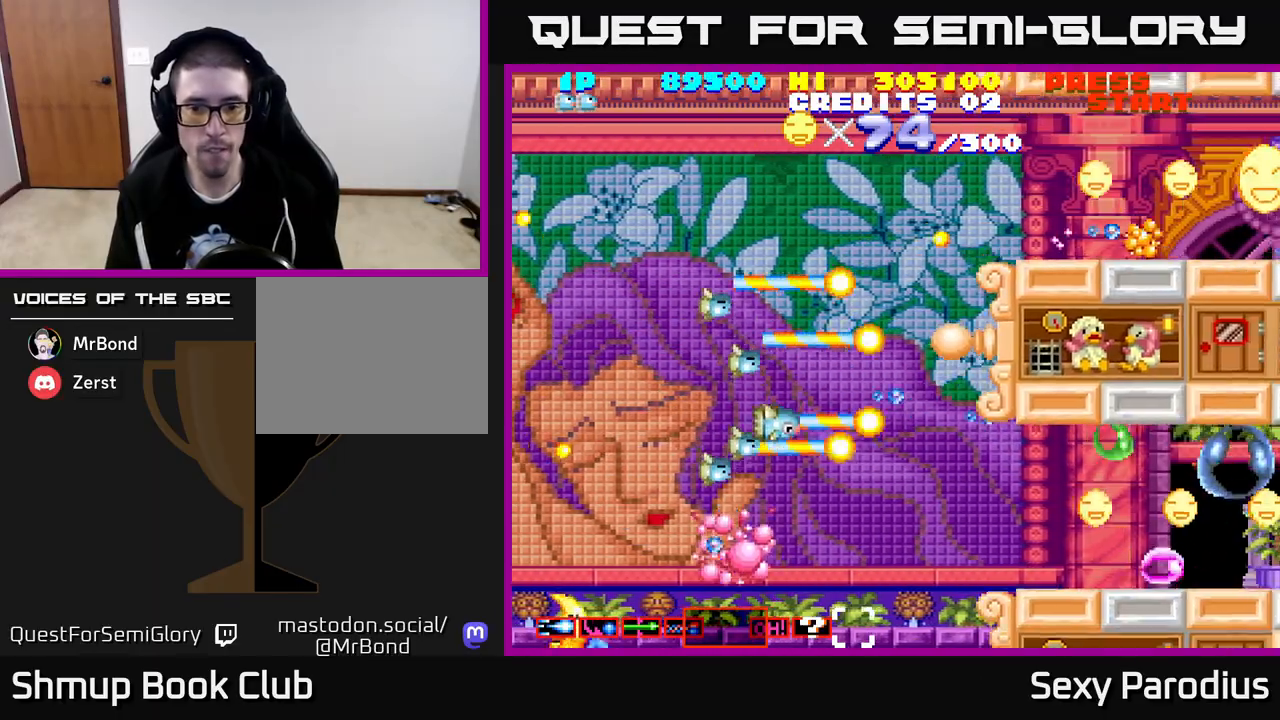
Gameplay with a controller (Xbox layout); each line is a JSON object with the inputs held at the frame after it. "events" lists button and stick changes between this image and that frame as [ms after this image, input, new state], when the widget could be followed in between. Not read: right_stick.
{"buttons": ["R2", "DPAD_UP", "DPAD_RIGHT"], "left_stick": "center", "events": [[83, "DPAD_LEFT", "down"], [300, "DPAD_LEFT", "up"], [350, "DPAD_RIGHT", "down"], [383, "DPAD_DOWN", "up"], [483, "DPAD_UP", "down"]]}
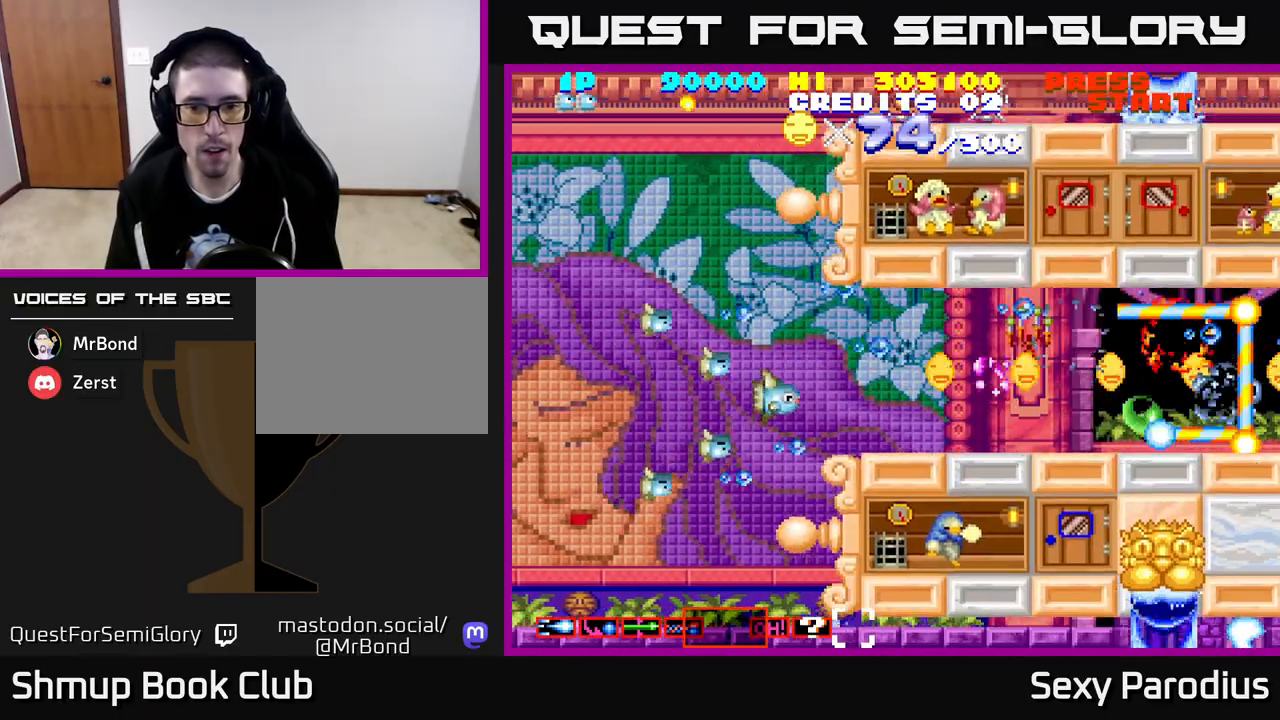
{"buttons": ["R2"], "left_stick": "center", "events": [[33, "DPAD_UP", "up"], [200, "DPAD_RIGHT", "up"], [267, "DPAD_UP", "down"], [333, "DPAD_UP", "up"]]}
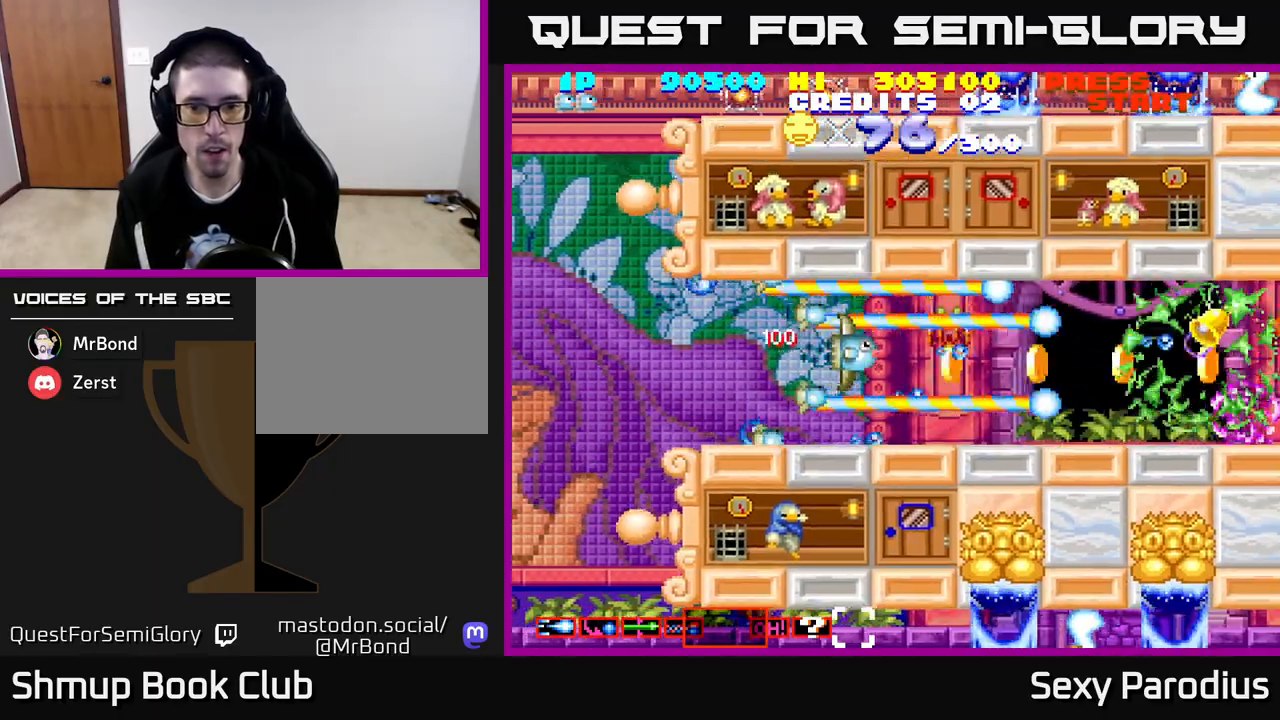
{"buttons": ["R2", "DPAD_RIGHT"], "left_stick": "center", "events": [[83, "DPAD_RIGHT", "down"], [200, "DPAD_RIGHT", "up"], [367, "DPAD_RIGHT", "down"]]}
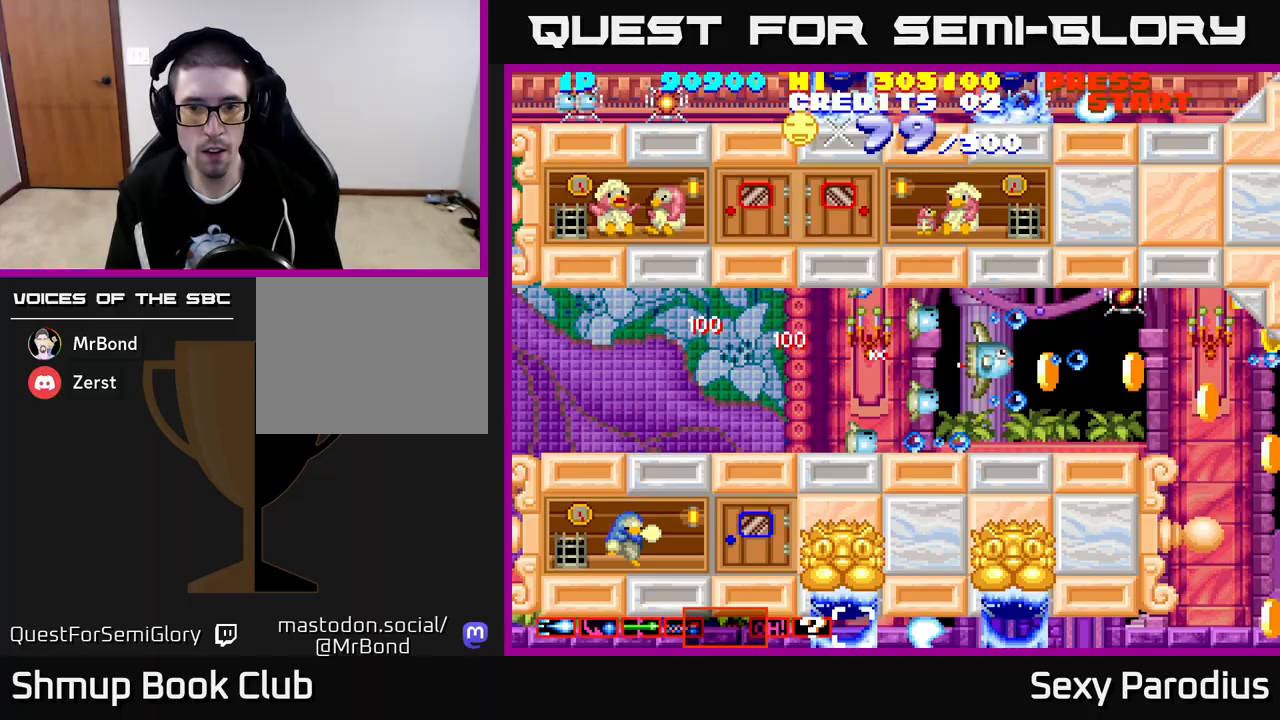
{"buttons": ["R2", "DPAD_UP", "DPAD_LEFT"], "left_stick": "center", "events": [[133, "DPAD_RIGHT", "up"], [300, "DPAD_RIGHT", "down"], [367, "DPAD_RIGHT", "up"], [400, "DPAD_LEFT", "down"], [500, "DPAD_UP", "down"]]}
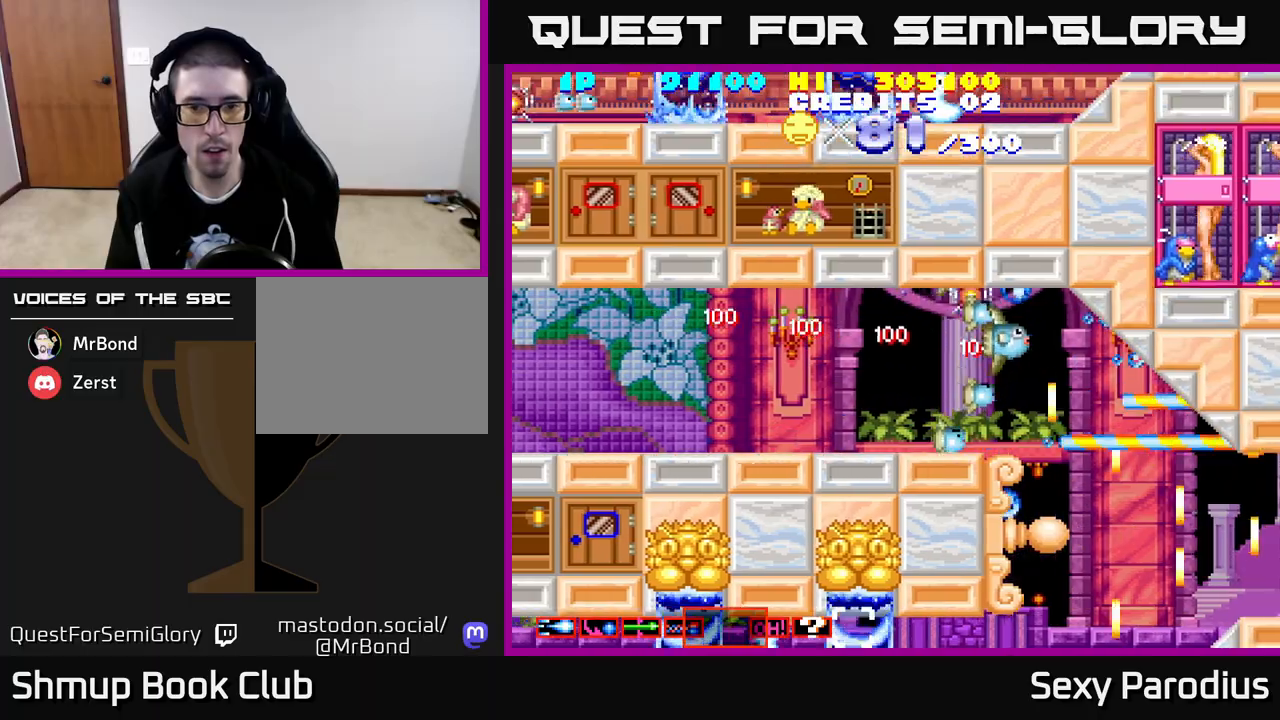
{"buttons": ["R2", "DPAD_DOWN"], "left_stick": "center", "events": [[117, "DPAD_UP", "up"], [267, "DPAD_DOWN", "down"], [300, "DPAD_LEFT", "up"], [350, "DPAD_RIGHT", "down"], [483, "DPAD_RIGHT", "up"]]}
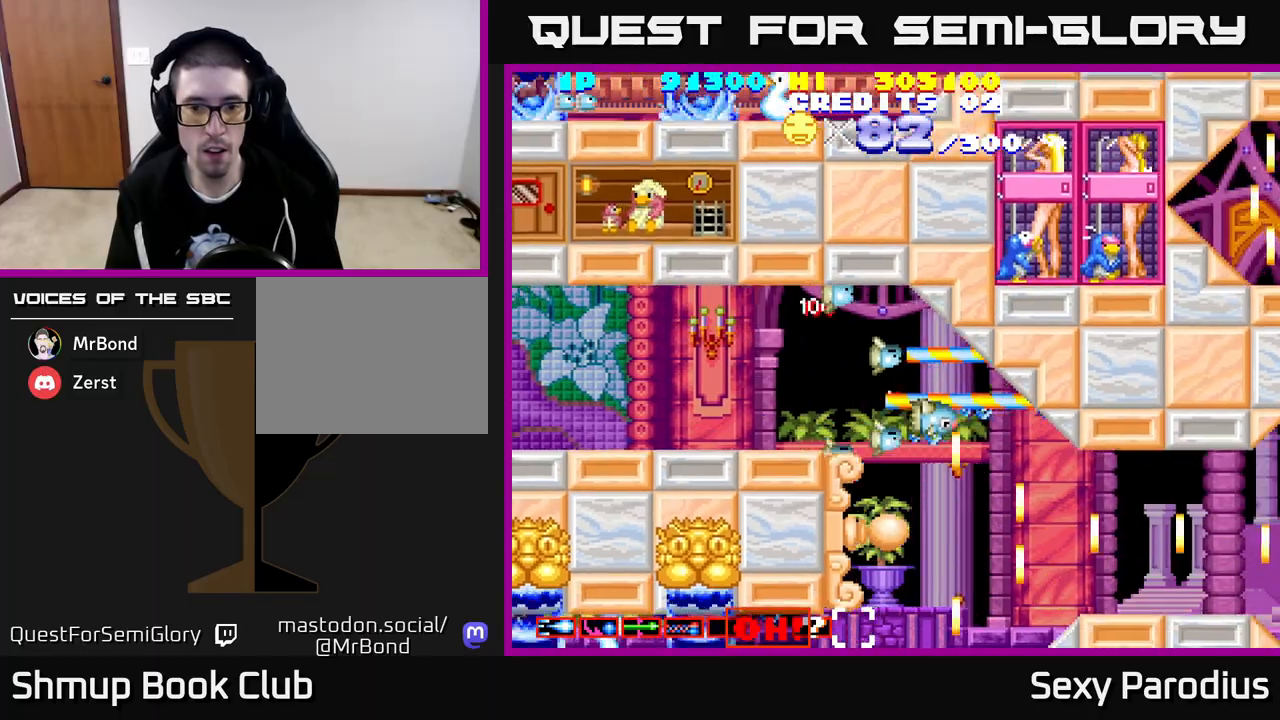
{"buttons": ["R2", "DPAD_LEFT"], "left_stick": "center", "events": [[333, "DPAD_DOWN", "up"], [333, "DPAD_LEFT", "down"]]}
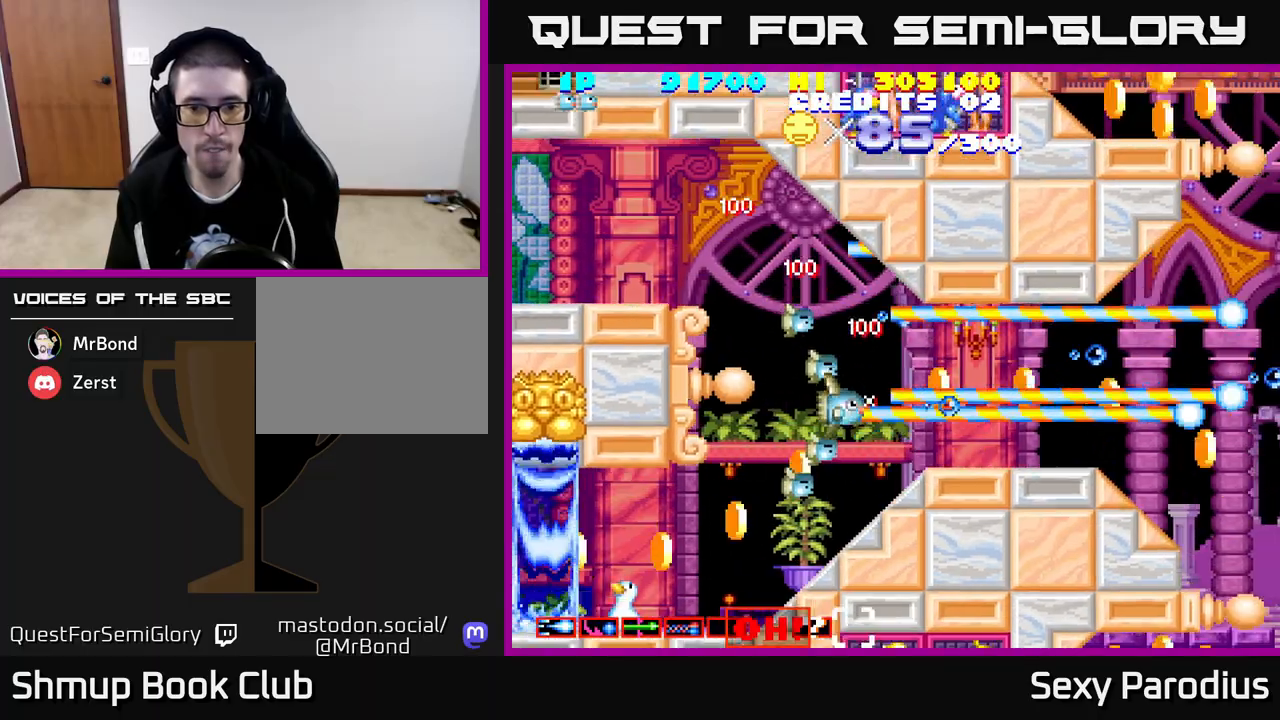
{"buttons": ["R2", "DPAD_RIGHT"], "left_stick": "center", "events": [[167, "DPAD_LEFT", "up"], [200, "DPAD_RIGHT", "down"], [217, "DPAD_UP", "down"], [283, "DPAD_UP", "up"]]}
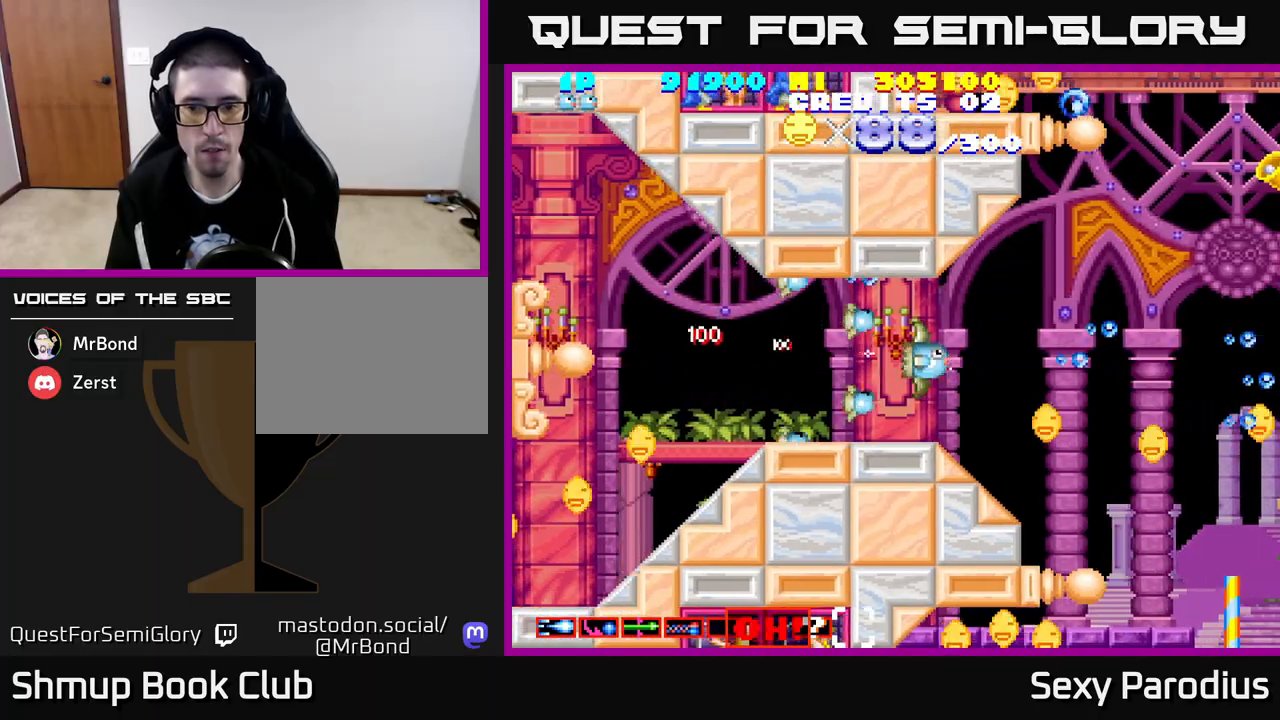
{"buttons": ["R2", "DPAD_RIGHT"], "left_stick": "center", "events": [[117, "DPAD_DOWN", "down"], [167, "DPAD_RIGHT", "up"], [250, "DPAD_RIGHT", "down"], [317, "DPAD_DOWN", "up"]]}
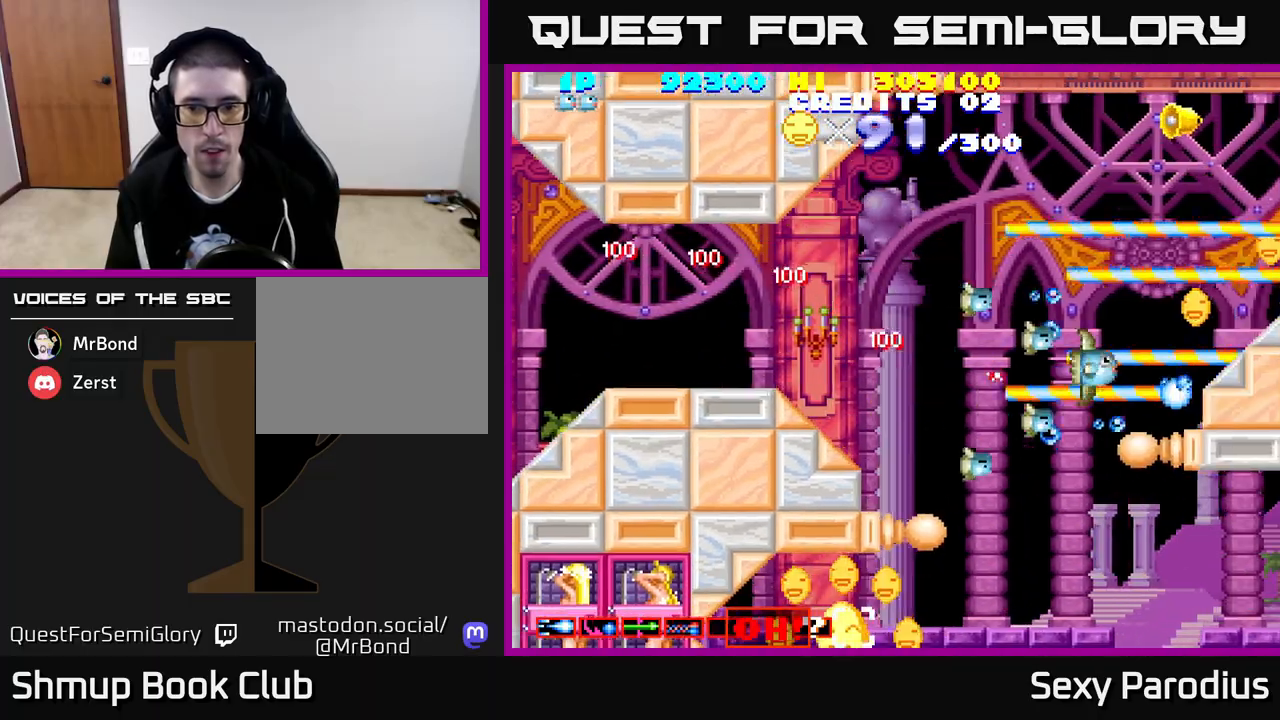
{"buttons": ["R2", "DPAD_UP"], "left_stick": "center"}
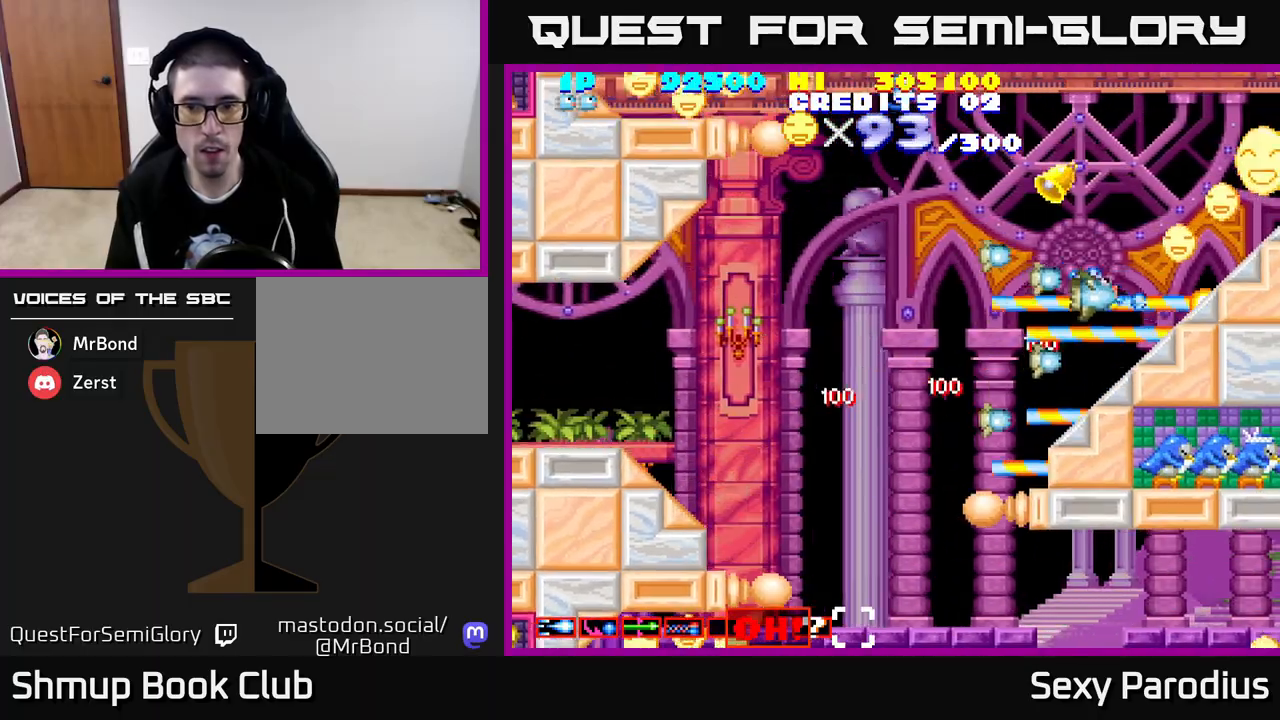
{"buttons": ["DPAD_UP"], "left_stick": "center", "events": [[100, "DPAD_LEFT", "down"], [217, "DPAD_UP", "up"], [300, "R2", "up"], [383, "DPAD_UP", "down"], [483, "DPAD_LEFT", "up"]]}
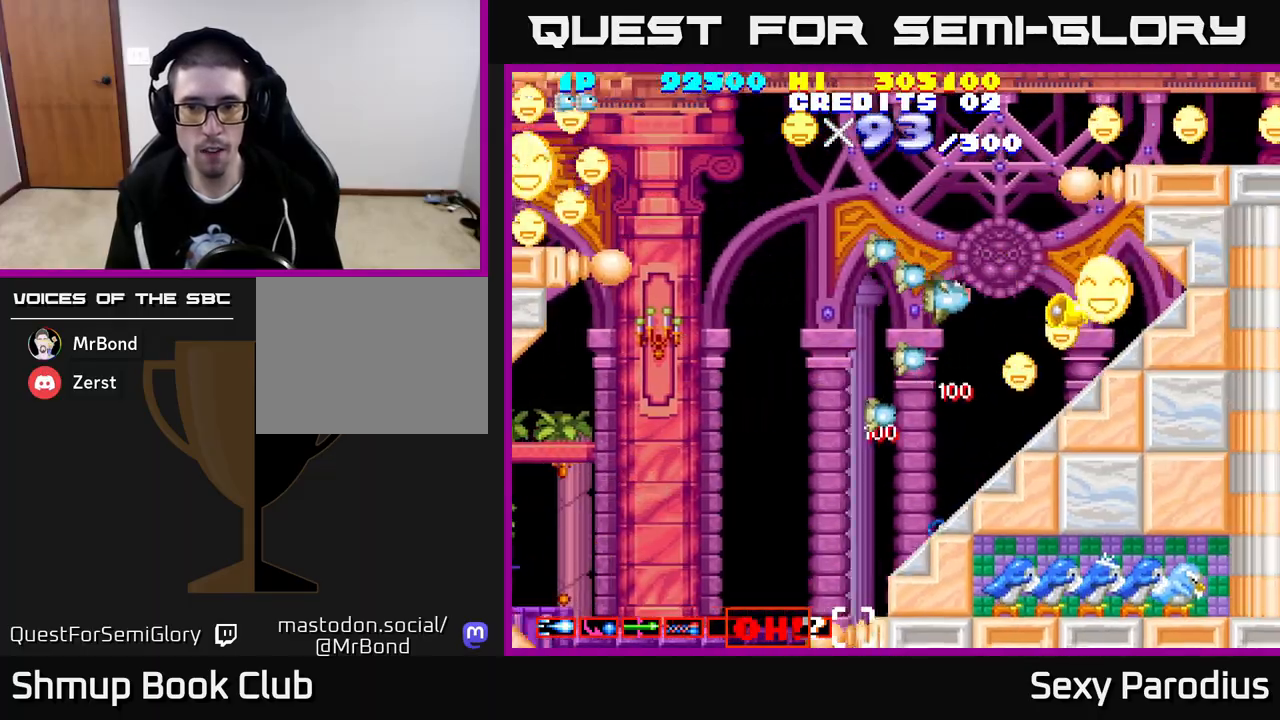
{"buttons": ["DPAD_LEFT"], "left_stick": "center"}
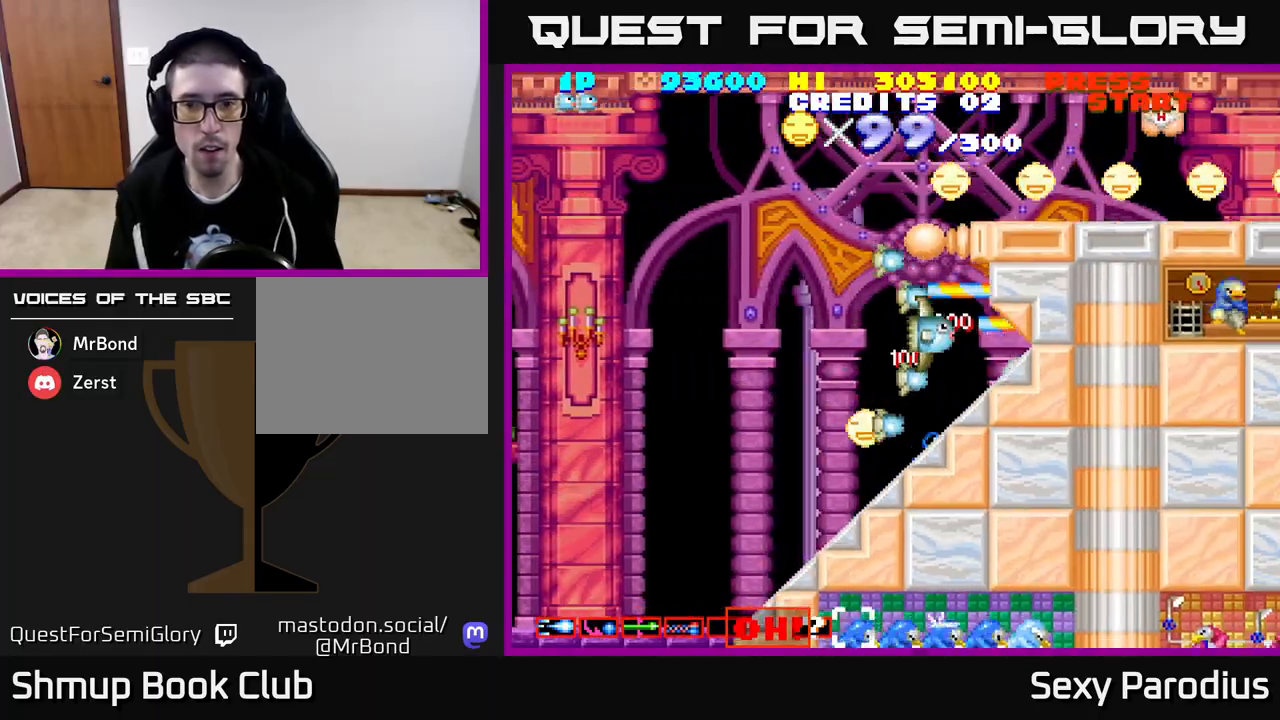
{"buttons": ["DPAD_UP", "DPAD_LEFT"], "left_stick": "center", "events": [[333, "DPAD_UP", "down"]]}
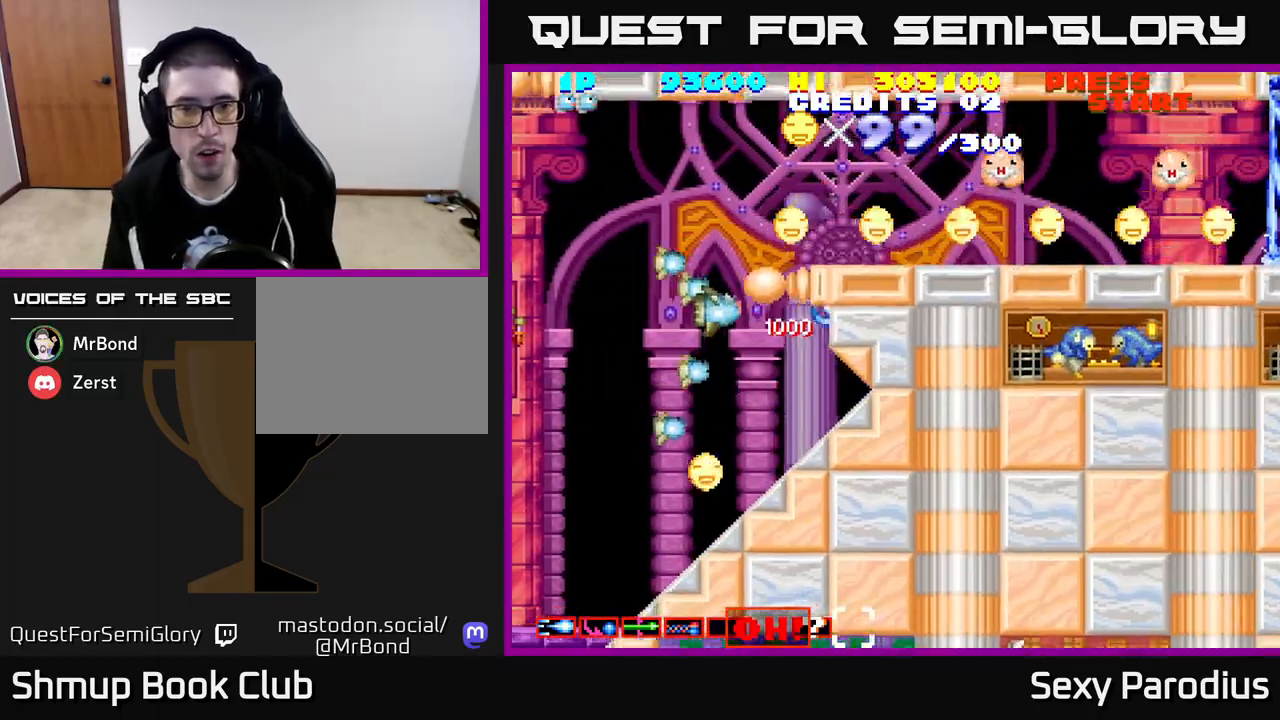
{"buttons": ["R2", "DPAD_RIGHT"], "left_stick": "center", "events": [[183, "DPAD_LEFT", "up"], [250, "R2", "down"], [267, "DPAD_RIGHT", "down"], [333, "DPAD_UP", "up"]]}
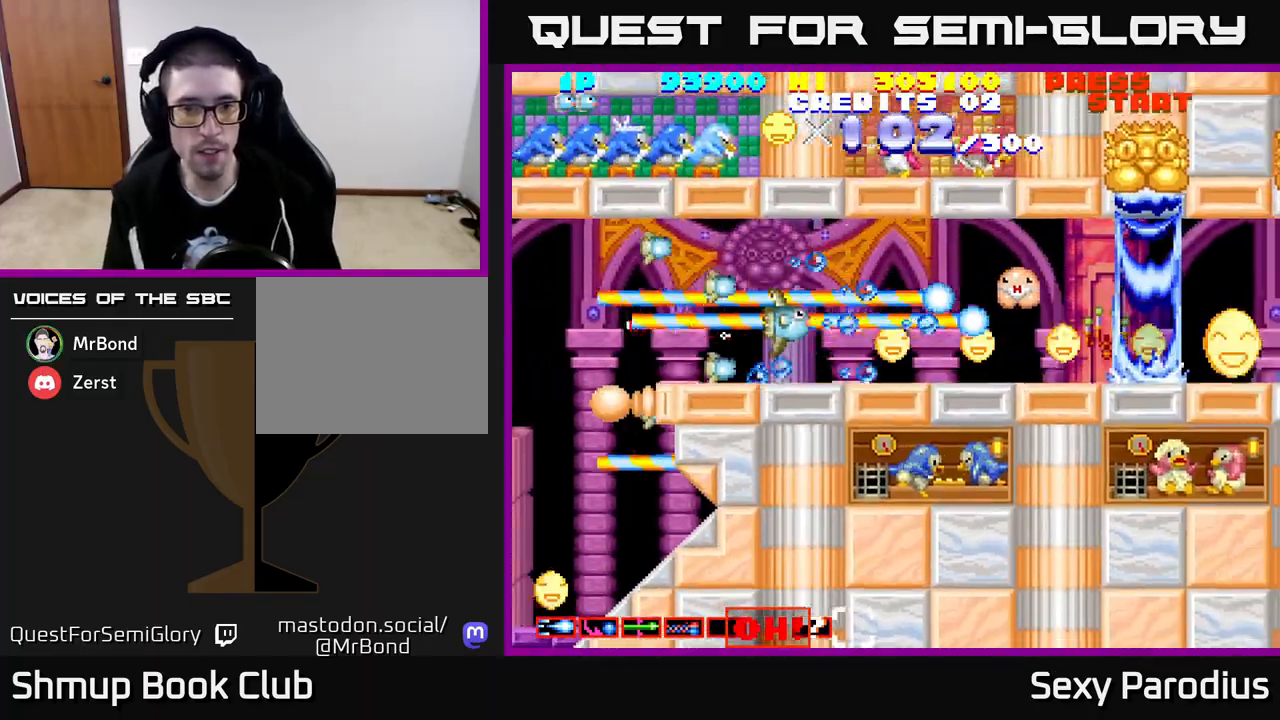
{"buttons": ["R2", "DPAD_RIGHT"], "left_stick": "center", "events": [[33, "DPAD_RIGHT", "up"], [50, "DPAD_UP", "down"], [67, "DPAD_LEFT", "down"], [133, "DPAD_UP", "up"], [217, "DPAD_LEFT", "up"], [367, "DPAD_DOWN", "down"], [450, "DPAD_RIGHT", "down"], [483, "DPAD_DOWN", "up"]]}
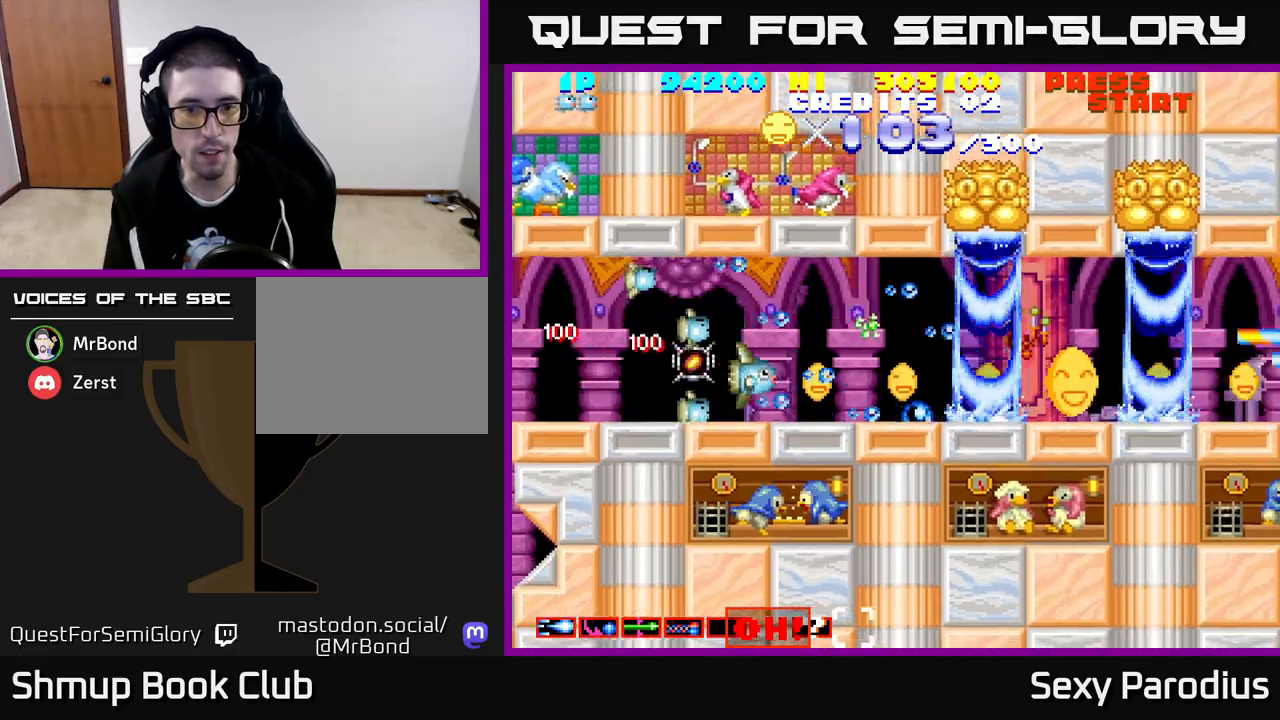
{"buttons": ["R2", "DPAD_LEFT"], "left_stick": "center", "events": [[150, "DPAD_RIGHT", "up"], [217, "DPAD_LEFT", "down"]]}
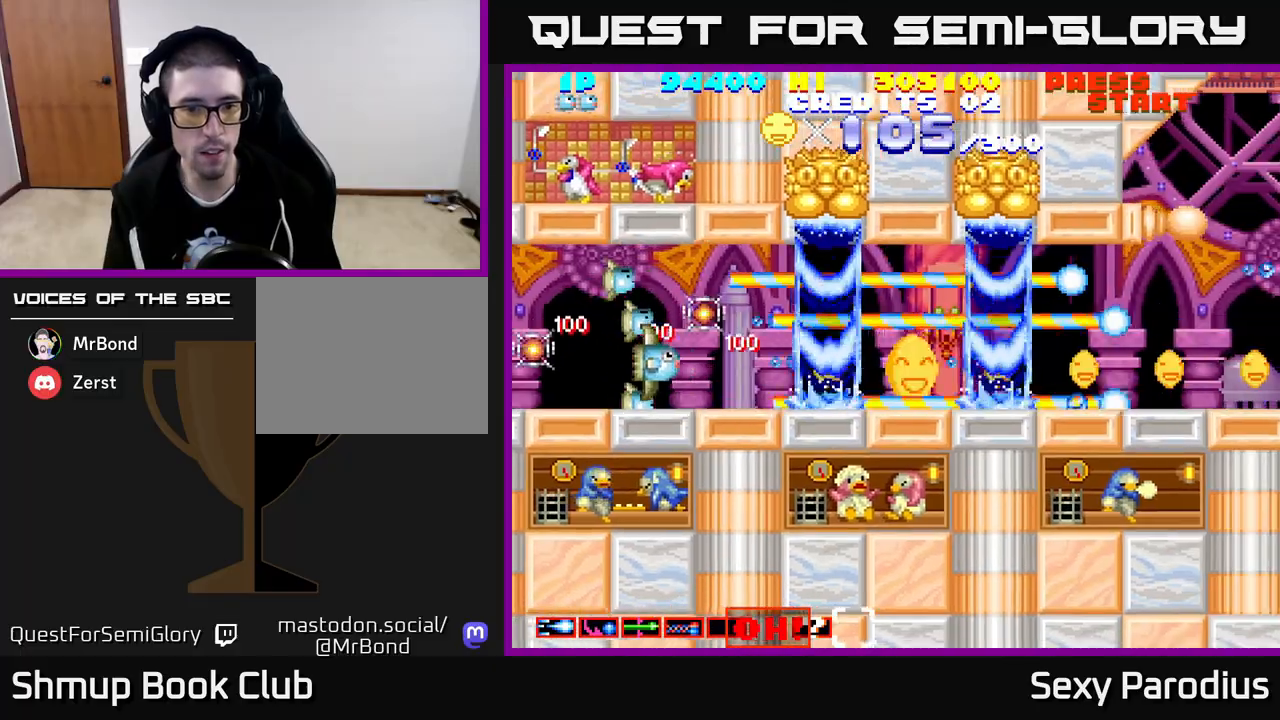
{"buttons": ["R2"], "left_stick": "center", "events": [[33, "DPAD_UP", "down"], [67, "DPAD_LEFT", "up"], [100, "DPAD_RIGHT", "down"], [133, "DPAD_UP", "up"], [150, "R2", "up"], [217, "DPAD_RIGHT", "up"], [450, "R2", "down"]]}
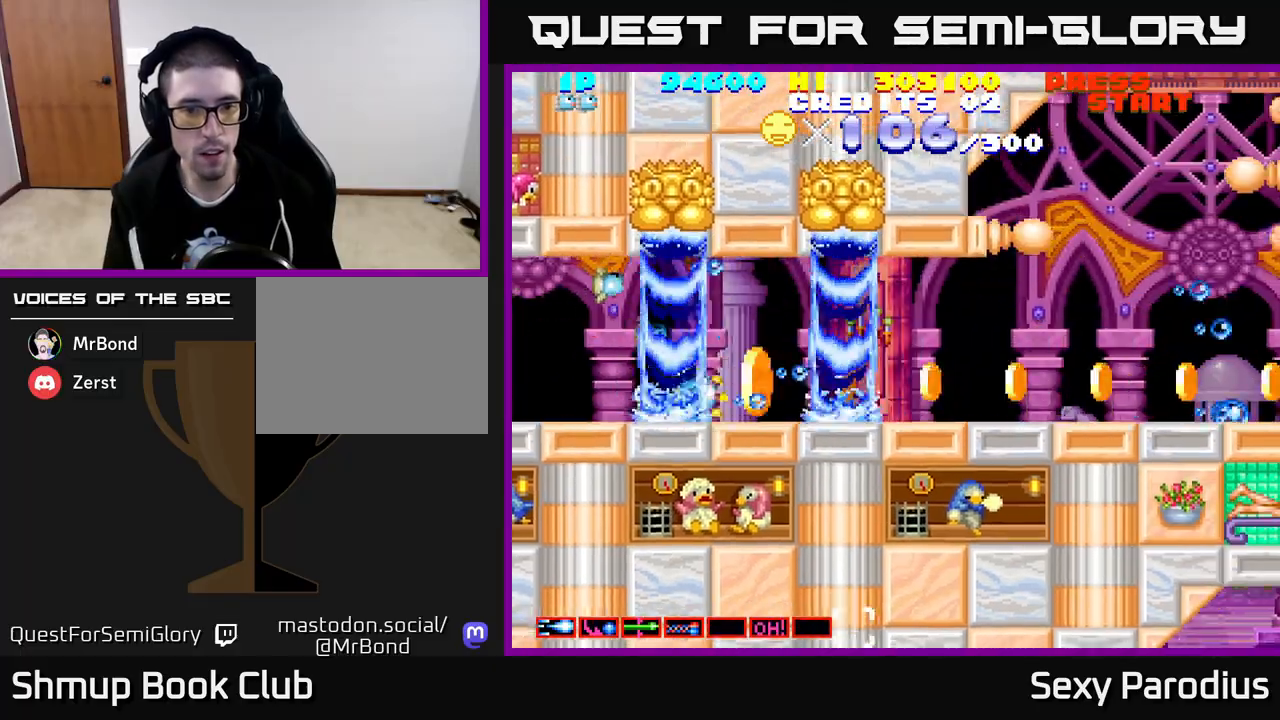
{"buttons": ["R2"], "left_stick": "center", "events": [[33, "DPAD_RIGHT", "down"], [33, "DPAD_UP", "down"], [117, "DPAD_RIGHT", "up"], [267, "DPAD_RIGHT", "down"], [283, "DPAD_UP", "up"], [383, "DPAD_DOWN", "down"], [433, "DPAD_RIGHT", "up"], [483, "DPAD_DOWN", "up"]]}
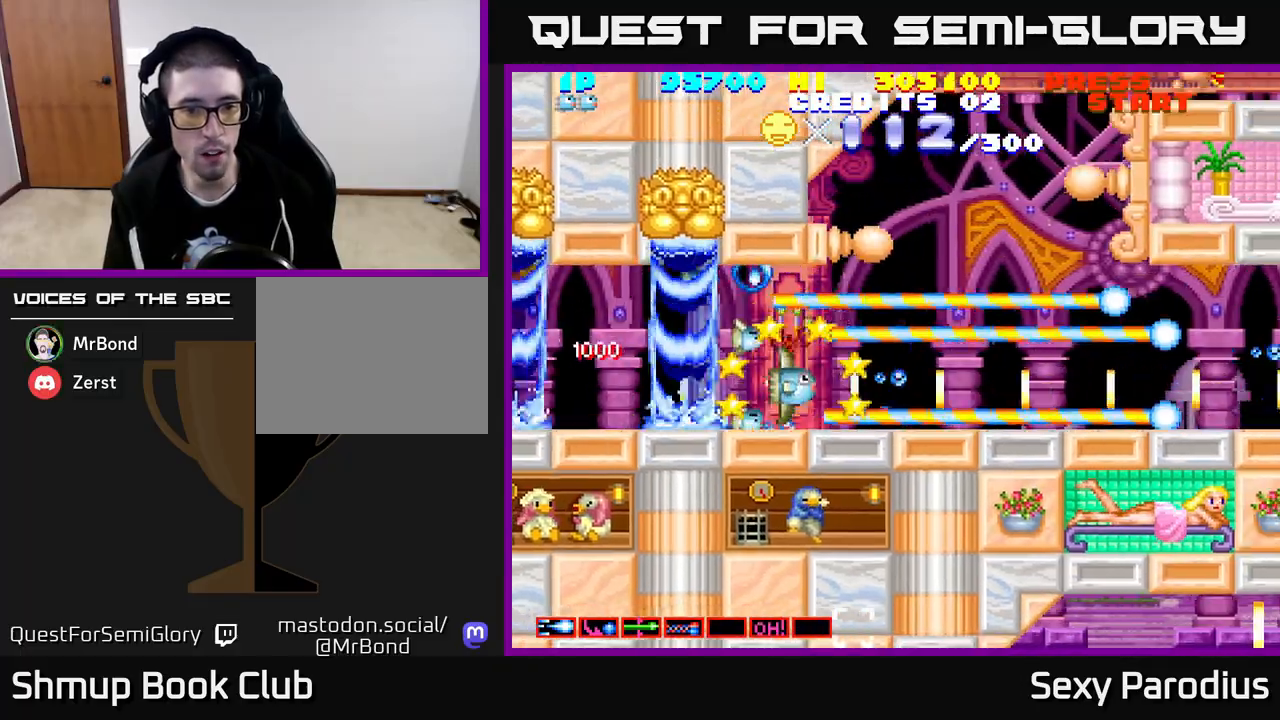
{"buttons": ["R2", "DPAD_DOWN"], "left_stick": "center", "events": [[50, "DPAD_UP", "down"], [233, "DPAD_UP", "up"], [400, "DPAD_DOWN", "down"]]}
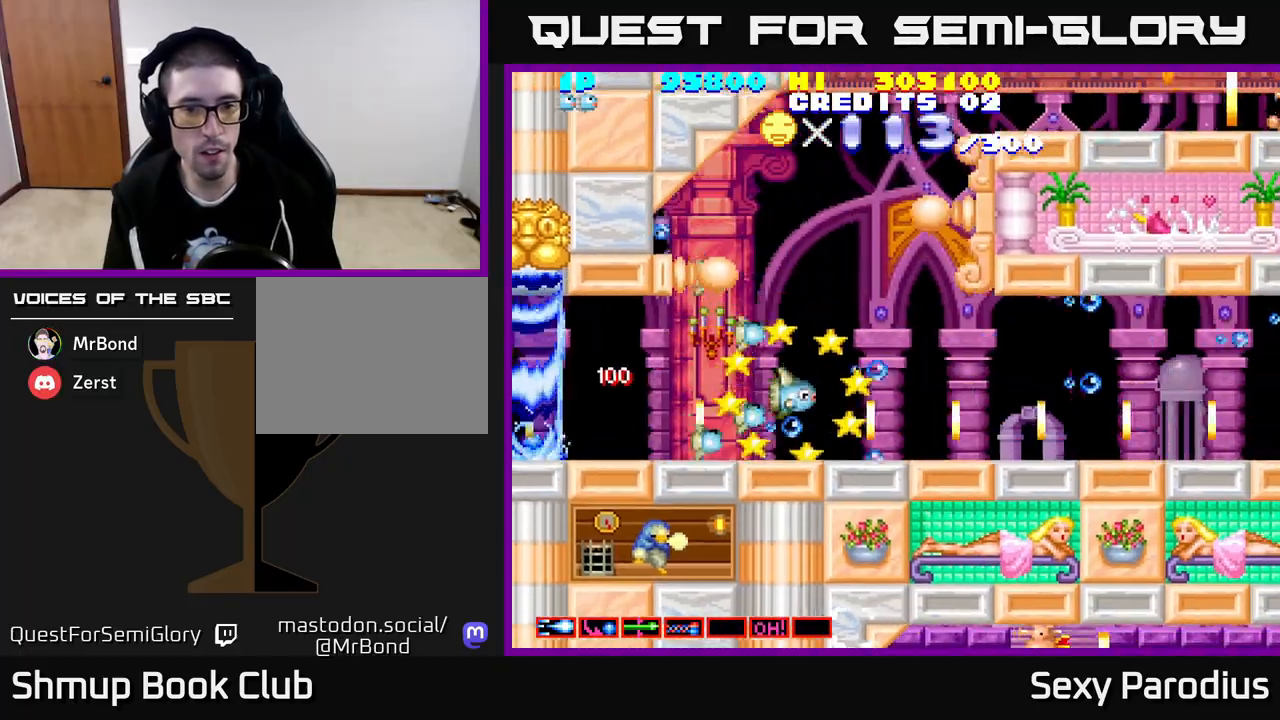
{"buttons": ["R2", "DPAD_RIGHT"], "left_stick": "center", "events": [[33, "DPAD_DOWN", "up"], [250, "DPAD_RIGHT", "down"]]}
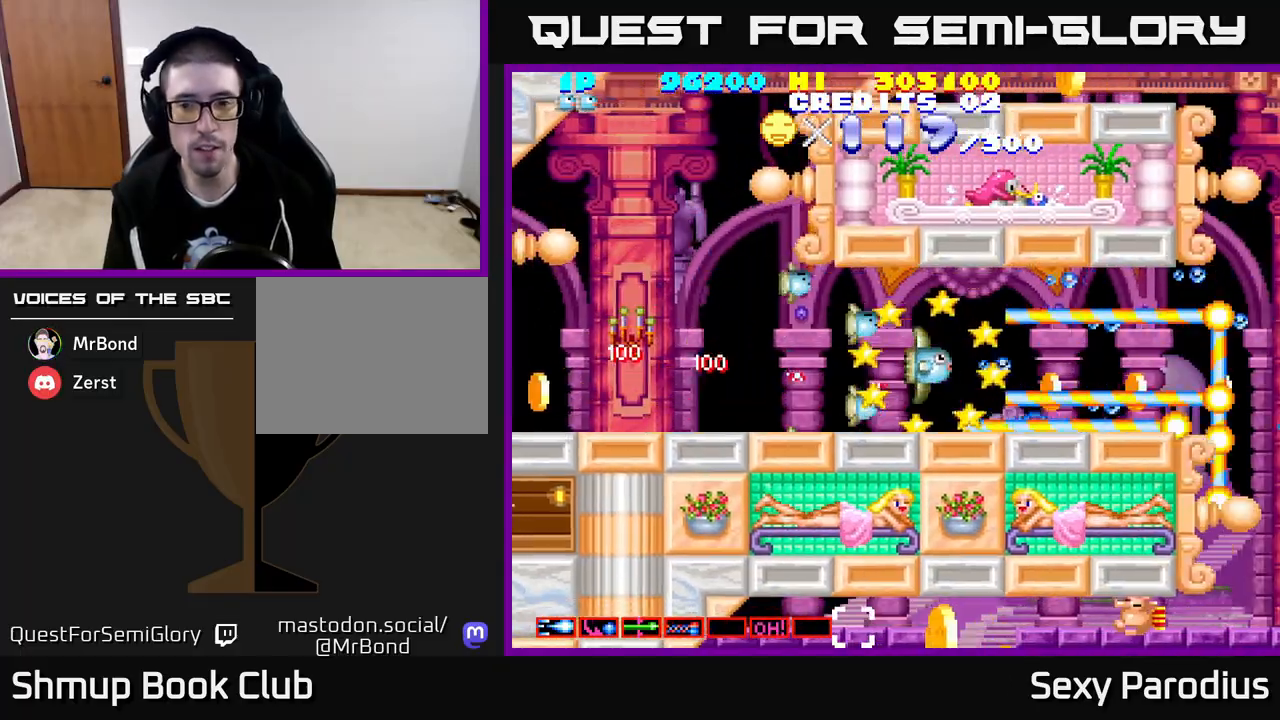
{"buttons": ["R2", "DPAD_DOWN"], "left_stick": "center", "events": [[450, "DPAD_DOWN", "down"], [483, "DPAD_RIGHT", "up"]]}
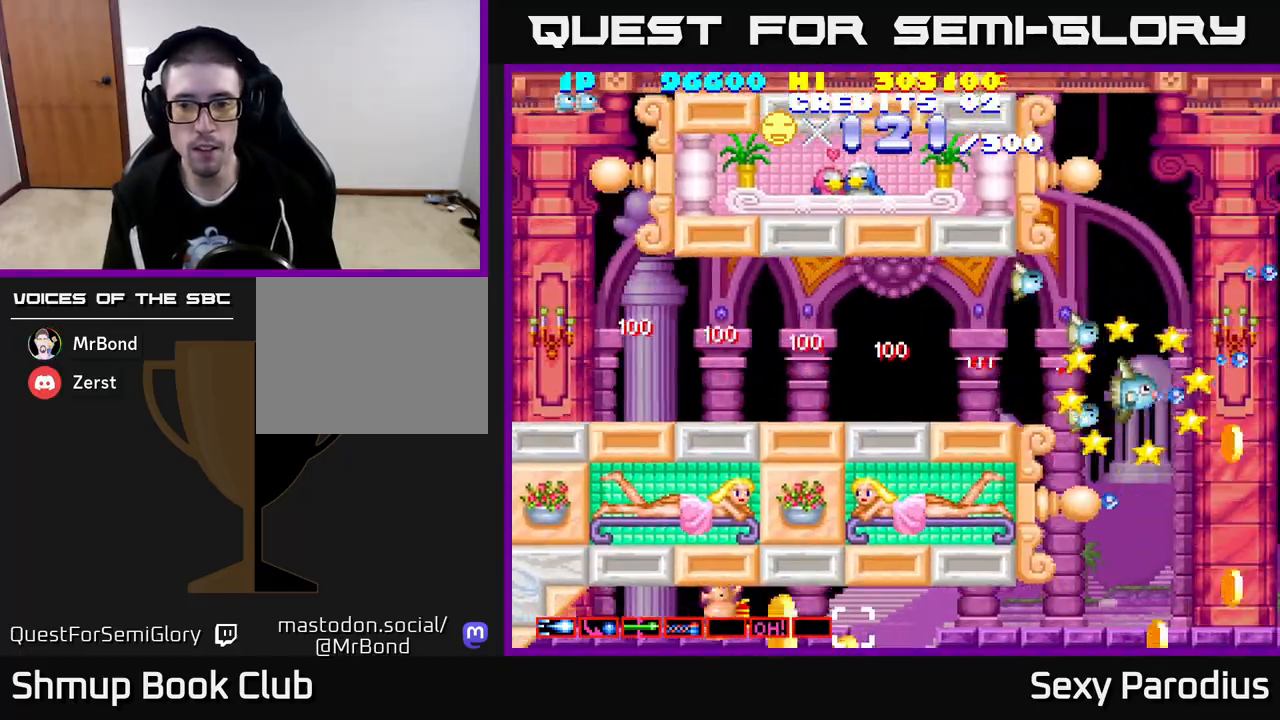
{"buttons": ["R2", "DPAD_DOWN", "DPAD_LEFT"], "left_stick": "center", "events": [[117, "DPAD_RIGHT", "down"], [167, "DPAD_RIGHT", "up"], [217, "DPAD_LEFT", "down"]]}
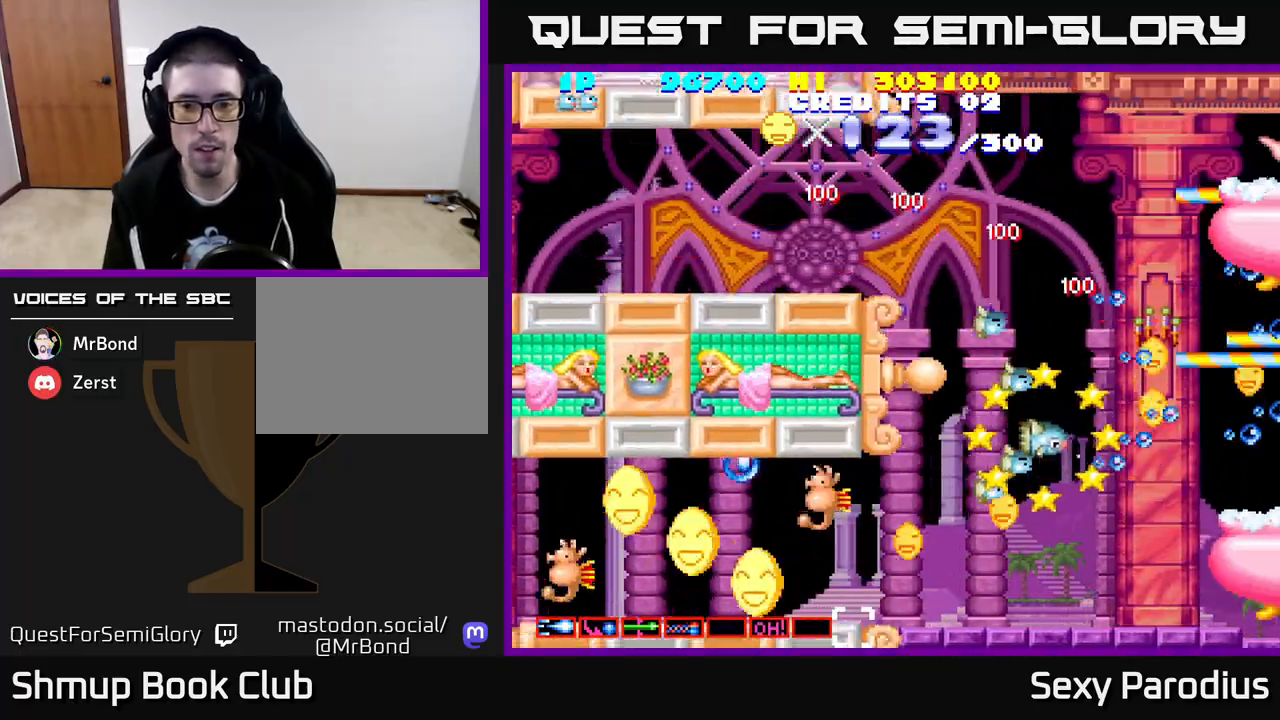
{"buttons": ["R2", "DPAD_UP", "DPAD_RIGHT"], "left_stick": "center", "events": [[200, "DPAD_DOWN", "up"], [400, "DPAD_UP", "down"], [417, "DPAD_LEFT", "up"], [467, "DPAD_RIGHT", "down"]]}
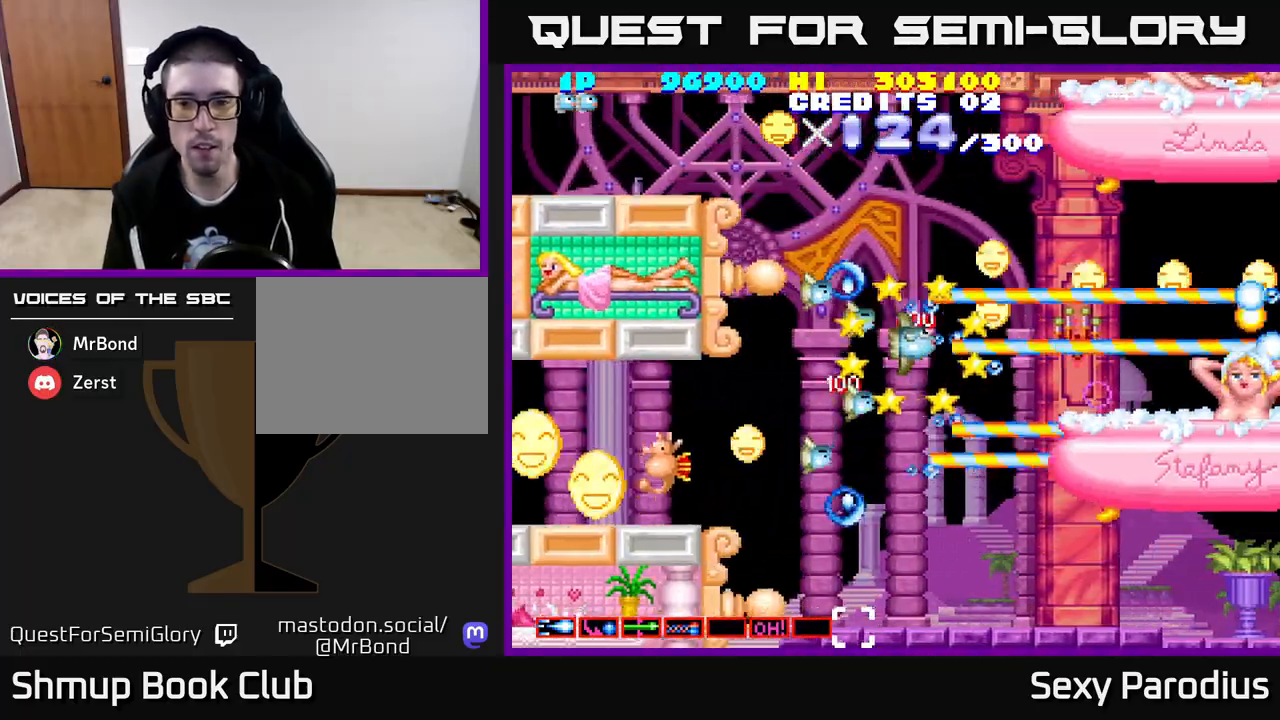
{"buttons": ["R2", "DPAD_UP"], "left_stick": "center", "events": [[200, "DPAD_UP", "up"], [450, "DPAD_RIGHT", "up"], [450, "DPAD_UP", "down"]]}
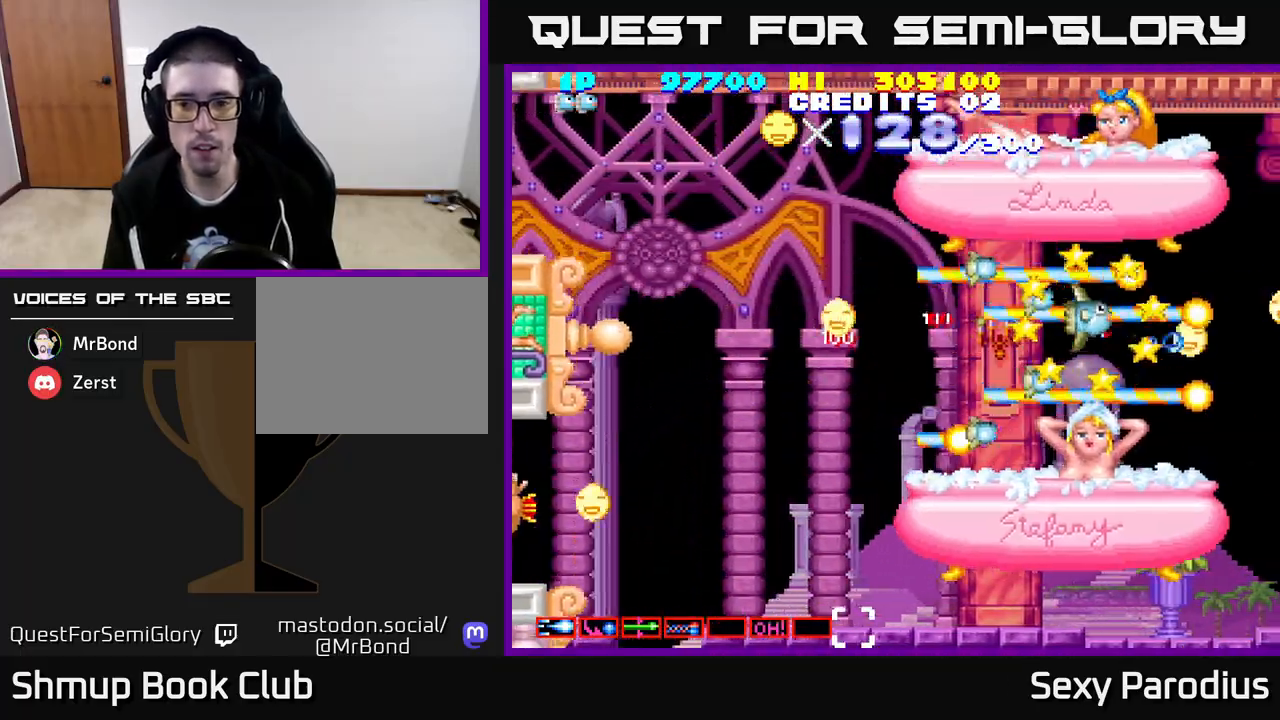
{"buttons": ["R2", "DPAD_RIGHT"], "left_stick": "center"}
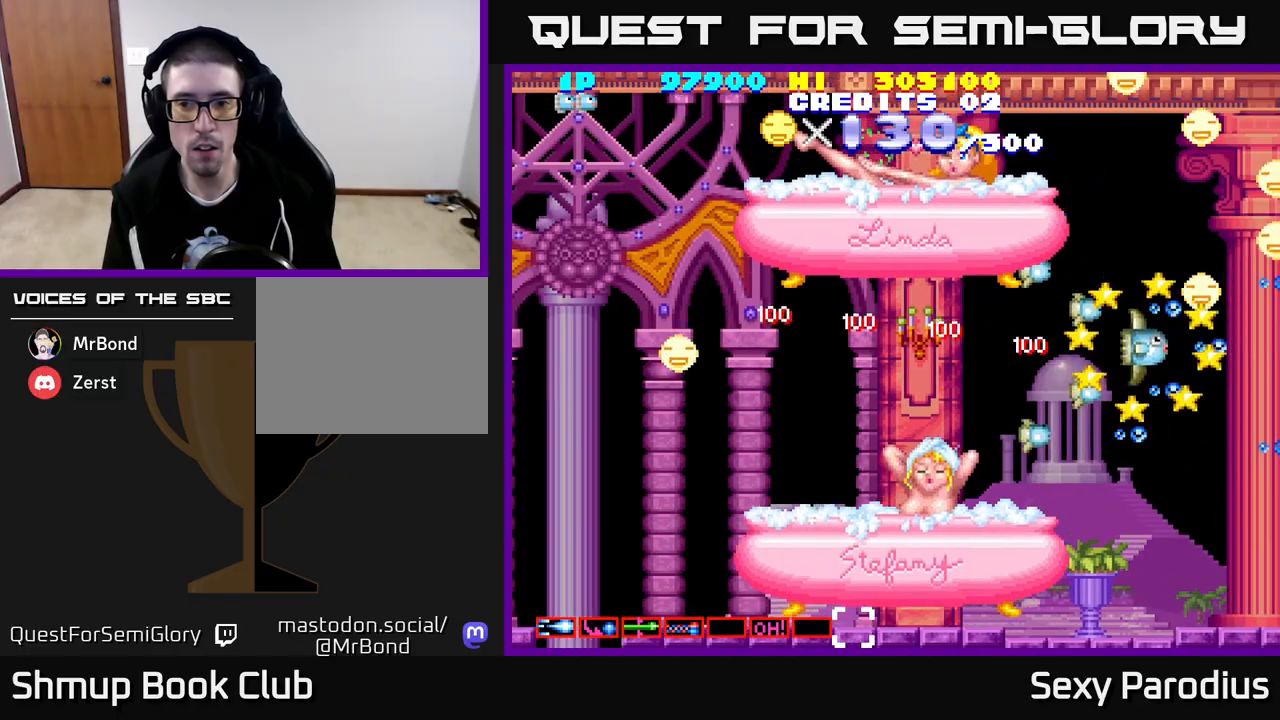
{"buttons": ["R2", "DPAD_UP", "DPAD_LEFT"], "left_stick": "center", "events": [[67, "DPAD_UP", "down"], [83, "DPAD_RIGHT", "up"], [333, "DPAD_LEFT", "down"]]}
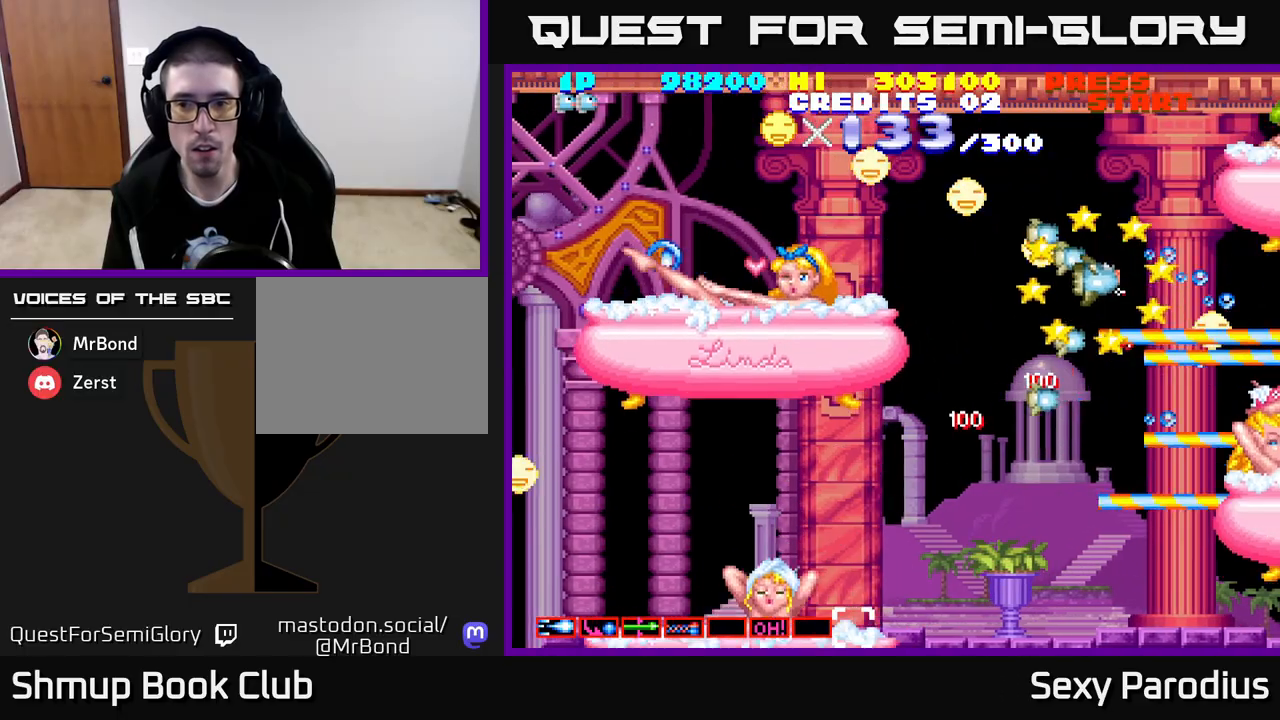
{"buttons": ["R2", "DPAD_UP", "DPAD_LEFT"], "left_stick": "center", "events": [[100, "DPAD_UP", "up"], [117, "DPAD_LEFT", "up"], [133, "DPAD_DOWN", "down"], [233, "DPAD_RIGHT", "down"], [333, "DPAD_DOWN", "up"], [333, "DPAD_RIGHT", "up"], [367, "DPAD_LEFT", "down"], [383, "DPAD_UP", "down"]]}
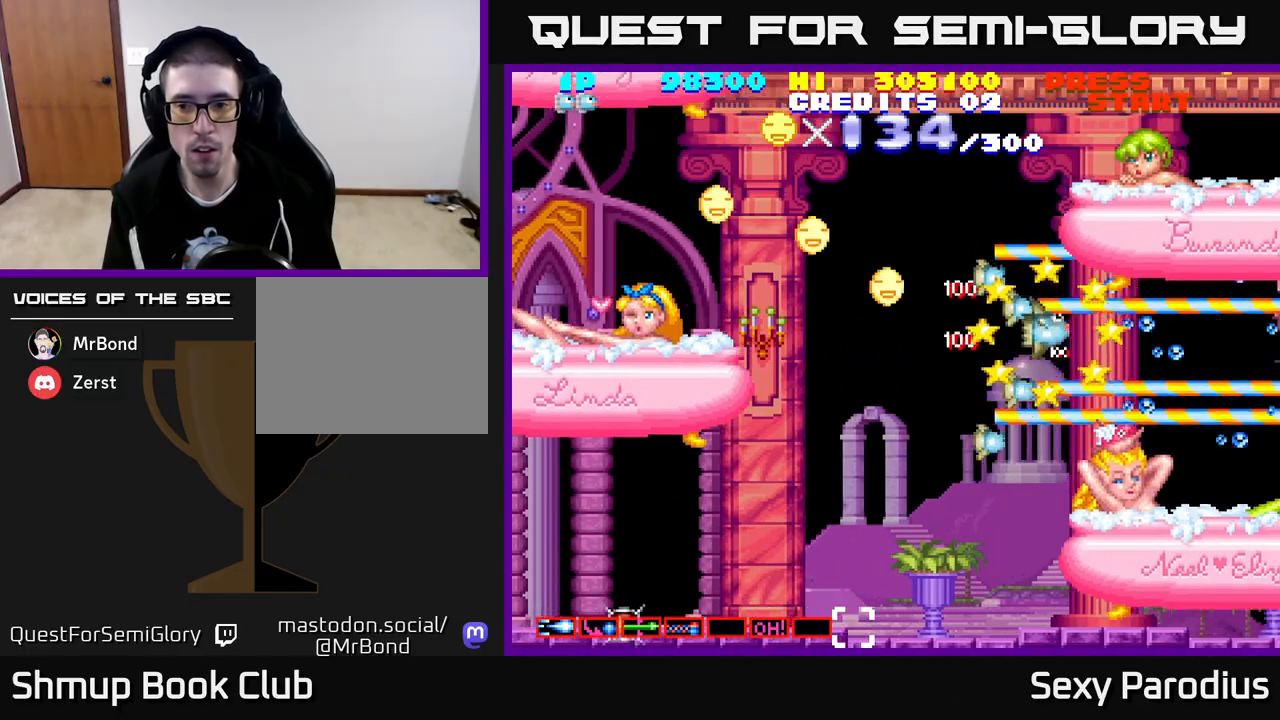
{"buttons": ["R2"], "left_stick": "center", "events": [[33, "DPAD_LEFT", "up"], [33, "DPAD_UP", "up"], [67, "DPAD_RIGHT", "down"], [267, "DPAD_RIGHT", "up"], [283, "DPAD_DOWN", "down"], [317, "DPAD_LEFT", "down"], [350, "DPAD_DOWN", "up"], [500, "DPAD_LEFT", "up"]]}
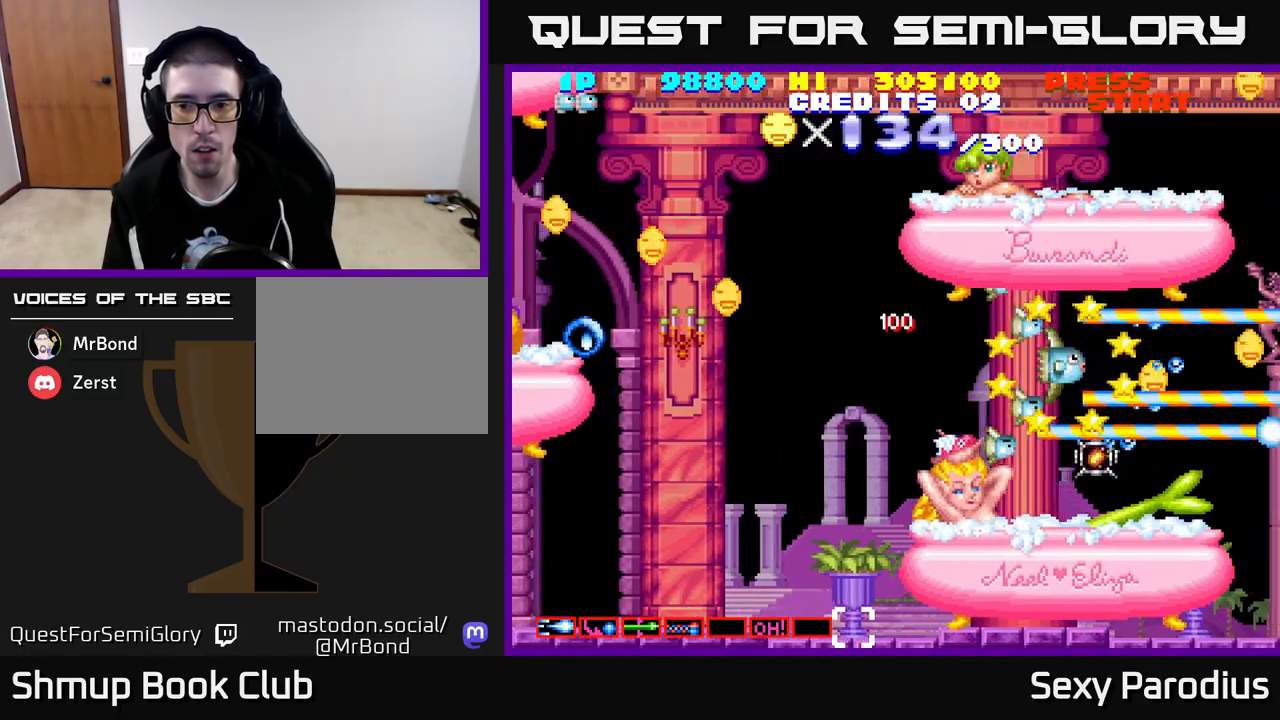
{"buttons": ["R2", "DPAD_DOWN", "DPAD_LEFT"], "left_stick": "center", "events": [[100, "DPAD_LEFT", "down"], [250, "DPAD_LEFT", "up"], [367, "DPAD_DOWN", "down"], [450, "DPAD_LEFT", "down"]]}
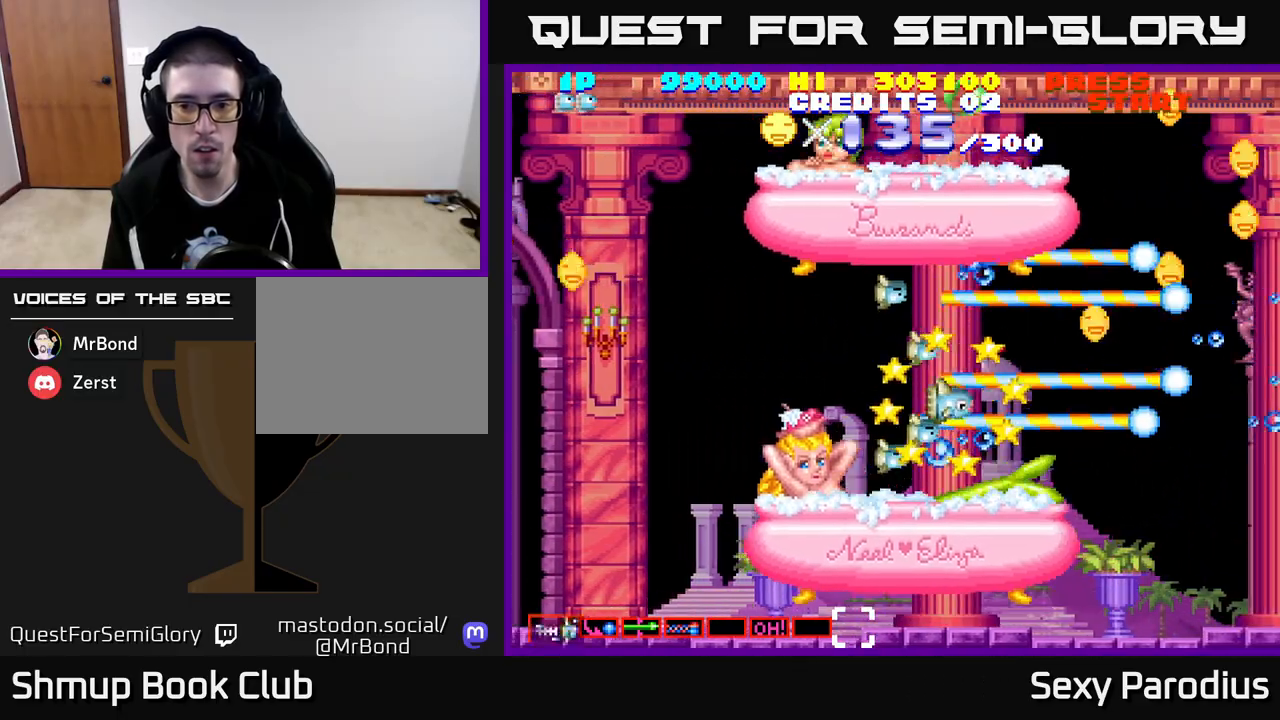
{"buttons": ["R2", "DPAD_UP", "DPAD_RIGHT"], "left_stick": "center", "events": [[17, "DPAD_DOWN", "up"], [117, "DPAD_UP", "down"], [133, "DPAD_LEFT", "up"], [183, "DPAD_RIGHT", "down"], [267, "DPAD_UP", "up"], [367, "DPAD_UP", "down"]]}
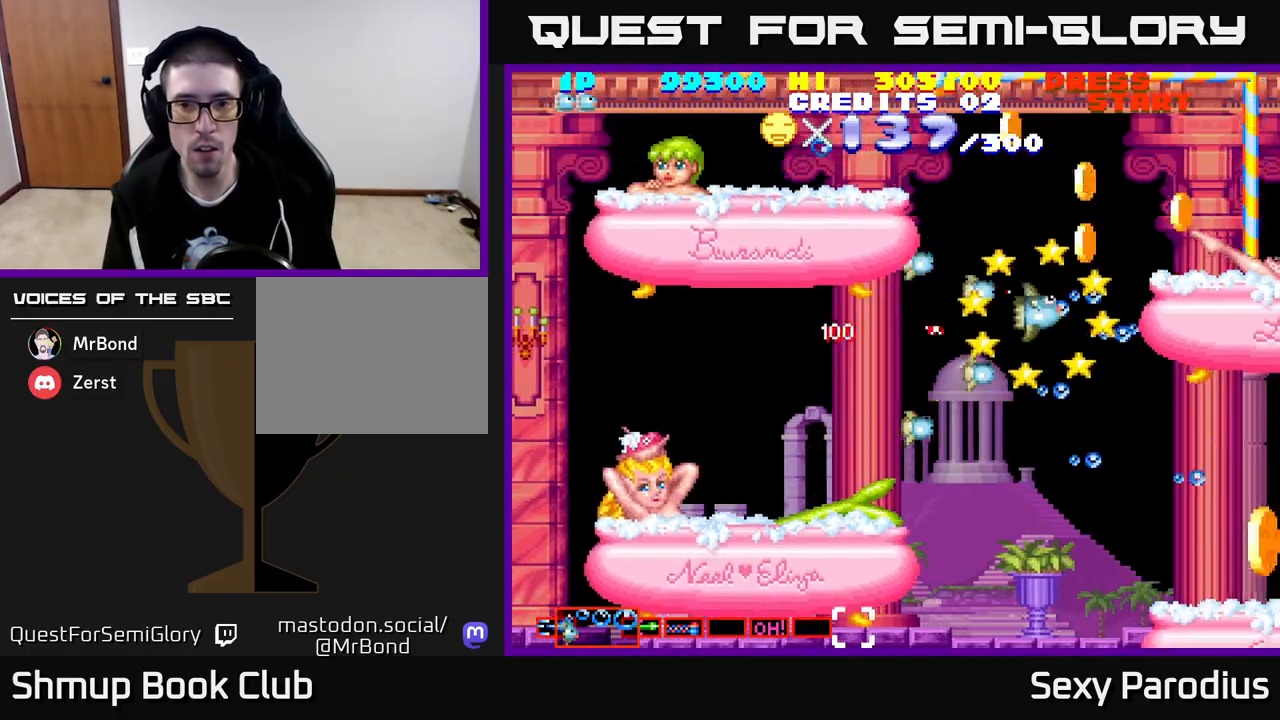
{"buttons": ["R2", "DPAD_DOWN", "DPAD_LEFT"], "left_stick": "center", "events": [[100, "DPAD_RIGHT", "up"], [200, "DPAD_LEFT", "down"], [333, "DPAD_UP", "up"], [450, "DPAD_DOWN", "down"]]}